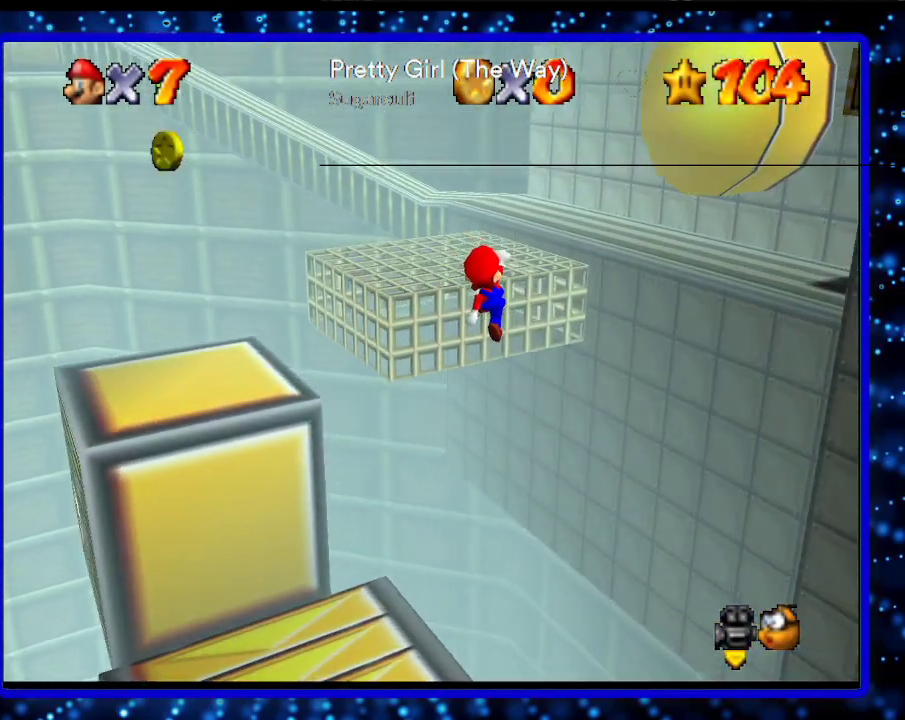
Gameplay with a controller (Nintendo layout); each line is a JSON object with the inputs held at the frame after it. "events" lists button and stick changes between this image and that frame as [ms after this image, input, new state], when the widget could be followed in between. Not read: L3 R3.
{"buttons": [], "left_stick": "up", "events": [[117, "A", "down"], [233, "A", "up"]]}
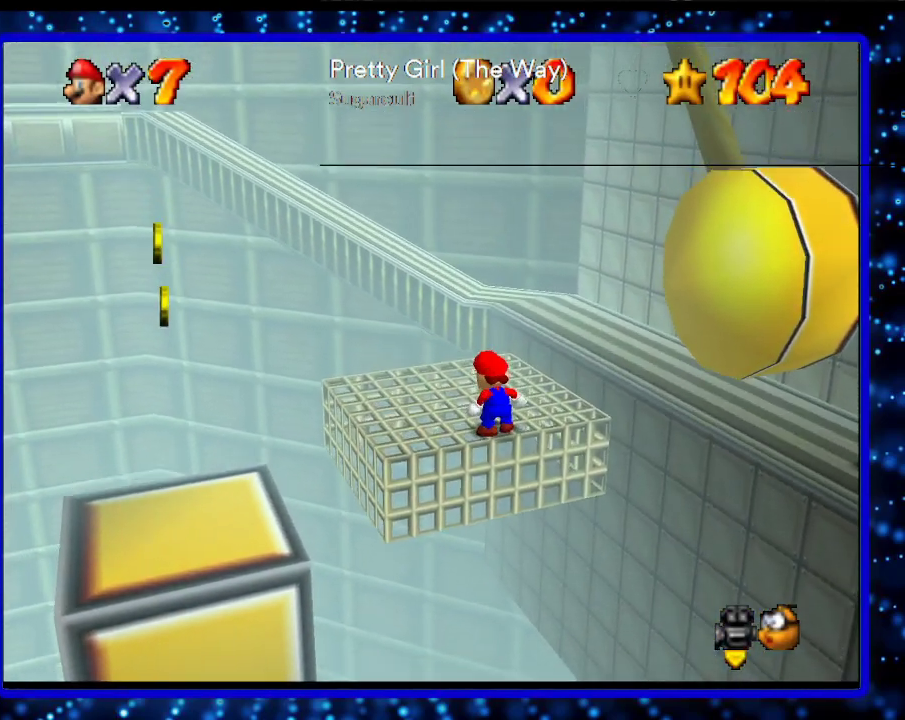
{"buttons": ["A"], "left_stick": "up", "events": [[333, "A", "down"], [333, "B", "down"], [483, "B", "up"]]}
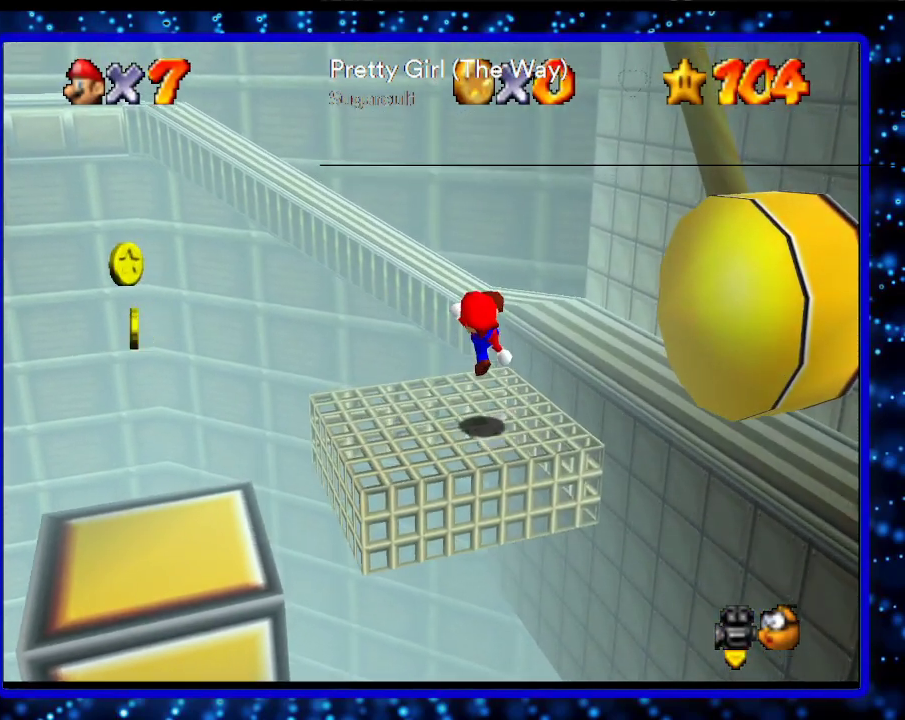
{"buttons": ["A"], "left_stick": "up", "events": [[17, "A", "up"], [367, "A", "down"]]}
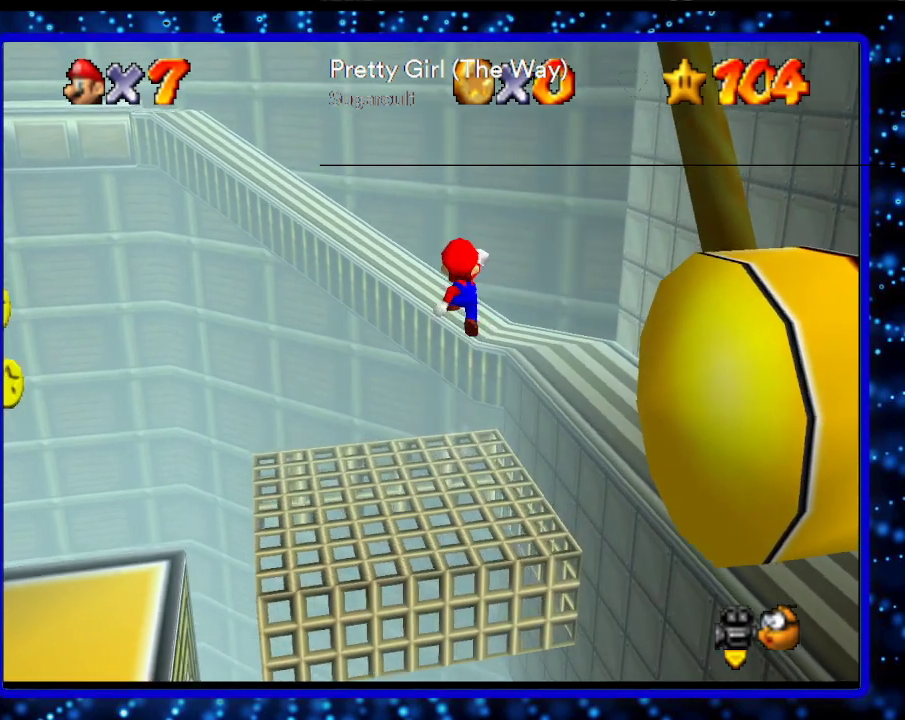
{"buttons": [], "left_stick": "up", "events": [[83, "A", "up"]]}
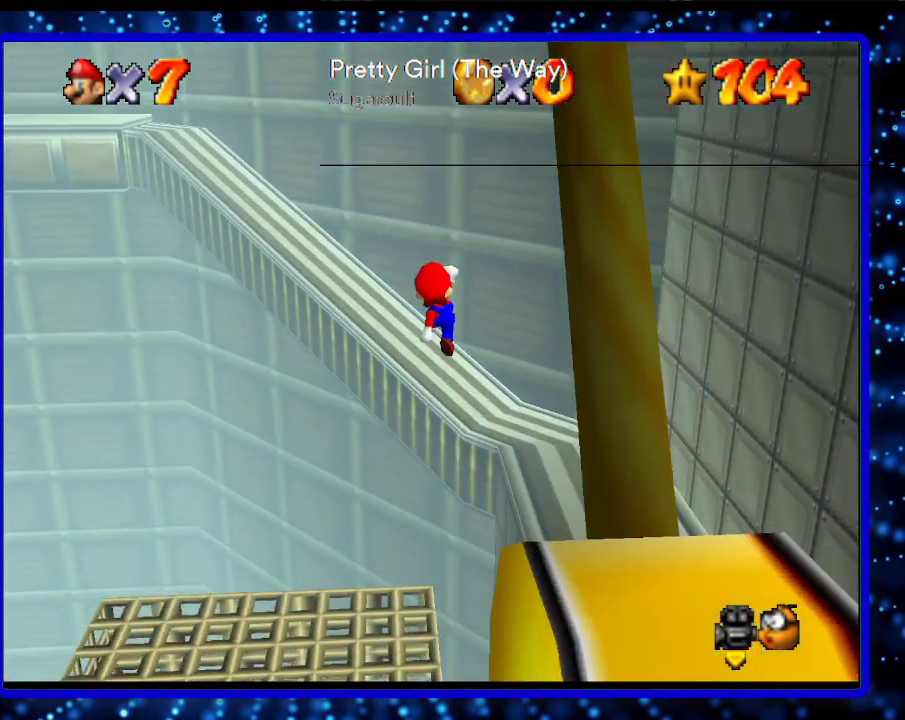
{"buttons": [], "left_stick": "up-left", "events": [[183, "left_stick", "up-left"]]}
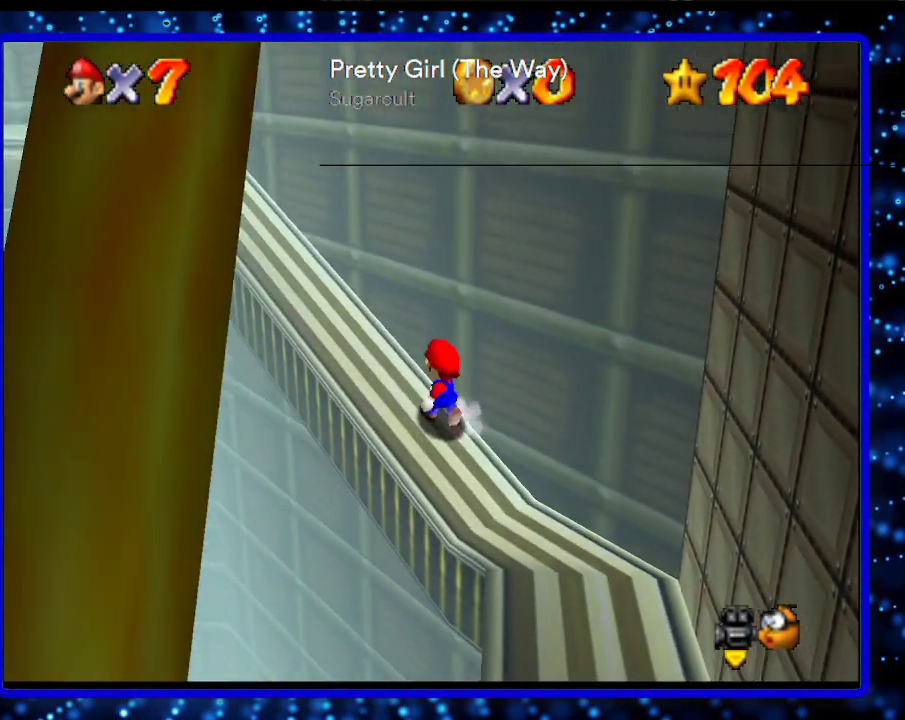
{"buttons": [], "left_stick": "up-left", "events": [[17, "A", "down"], [333, "A", "up"]]}
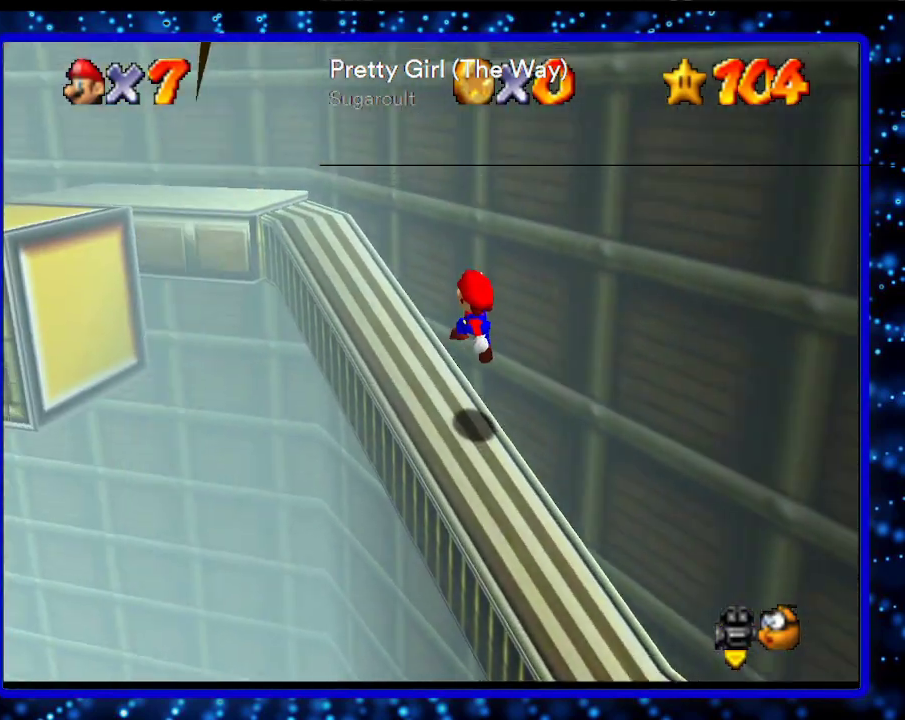
{"buttons": [], "left_stick": "up-left", "events": [[117, "B", "down"], [233, "B", "up"], [283, "B", "down"], [333, "A", "down"], [483, "A", "up"], [483, "B", "up"]]}
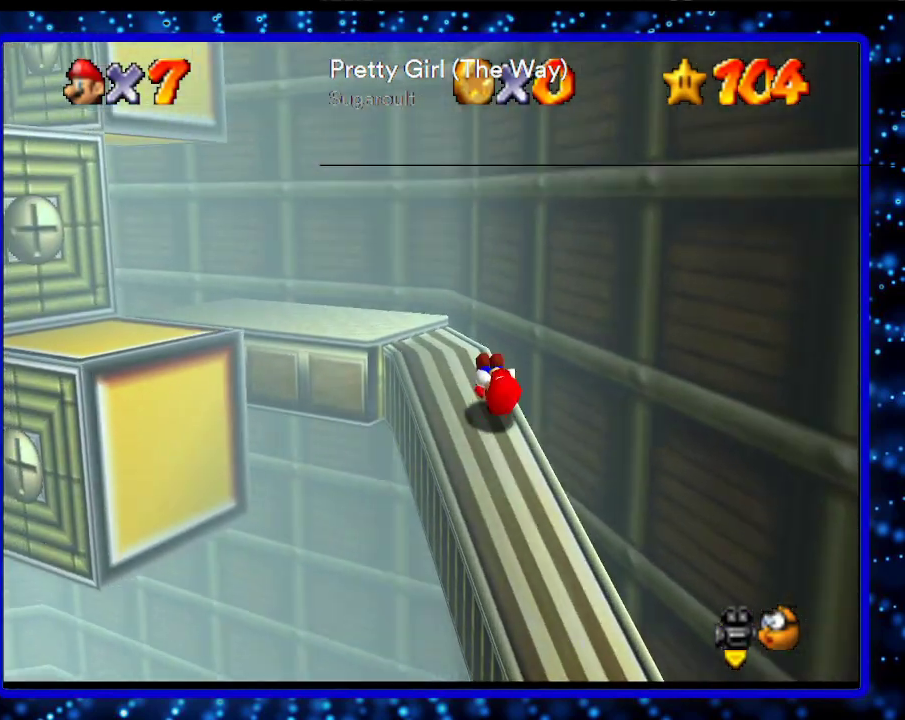
{"buttons": [], "left_stick": "left", "events": [[483, "left_stick", "left"]]}
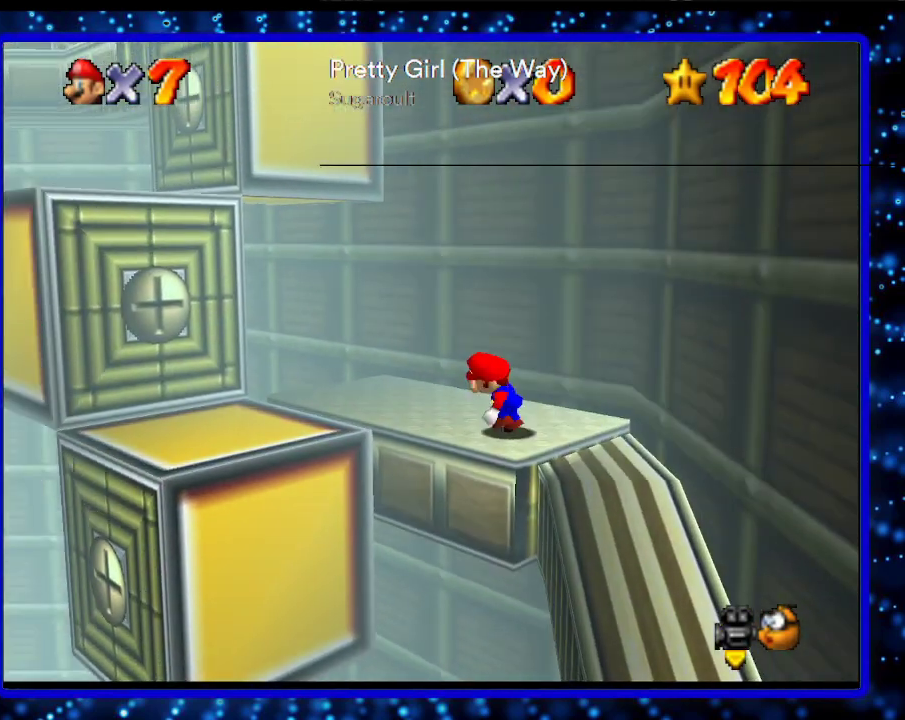
{"buttons": ["A"], "left_stick": "left", "events": [[83, "left_stick", "up-left"], [183, "A", "down"], [433, "left_stick", "left"]]}
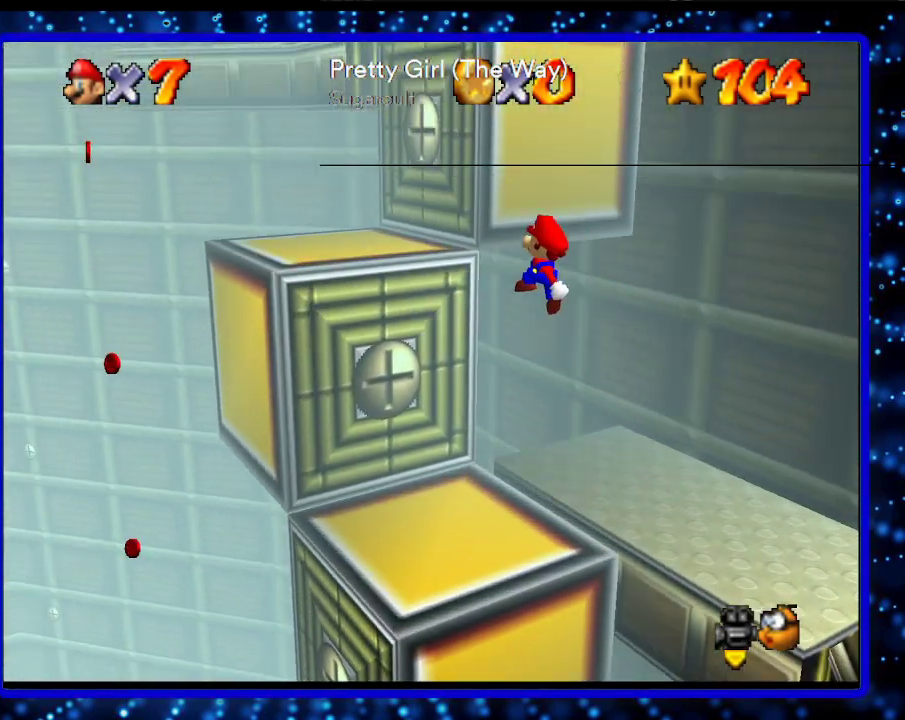
{"buttons": ["A"], "left_stick": "center", "events": [[83, "A", "up"], [283, "A", "down"], [333, "left_stick", "down-left"], [433, "left_stick", "center"]]}
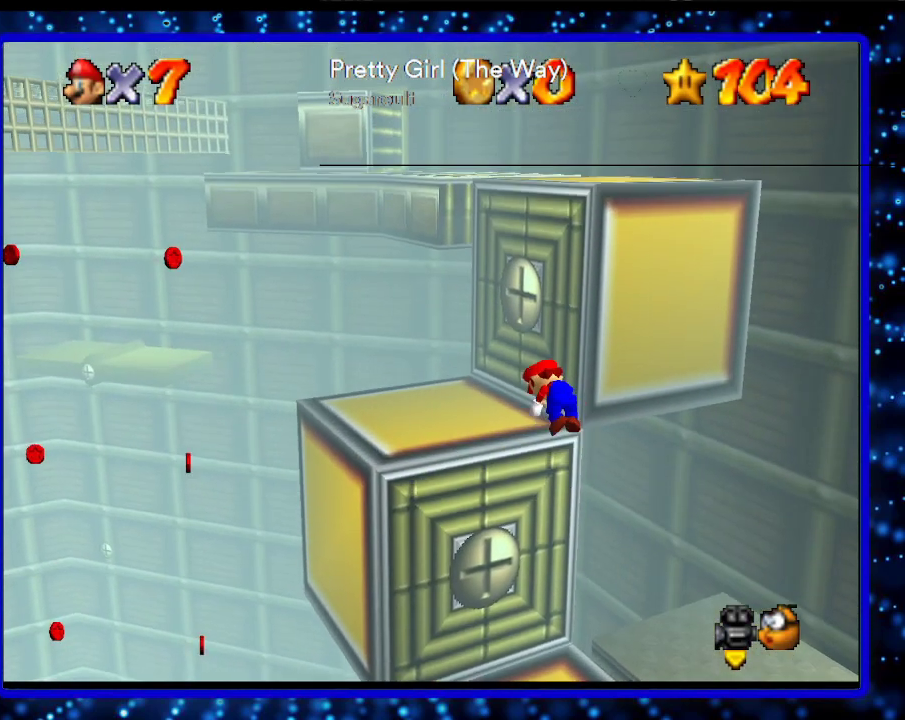
{"buttons": [], "left_stick": "left", "events": [[33, "A", "up"], [183, "C_LEFT", "down"], [183, "left_stick", "left"], [283, "C_LEFT", "up"]]}
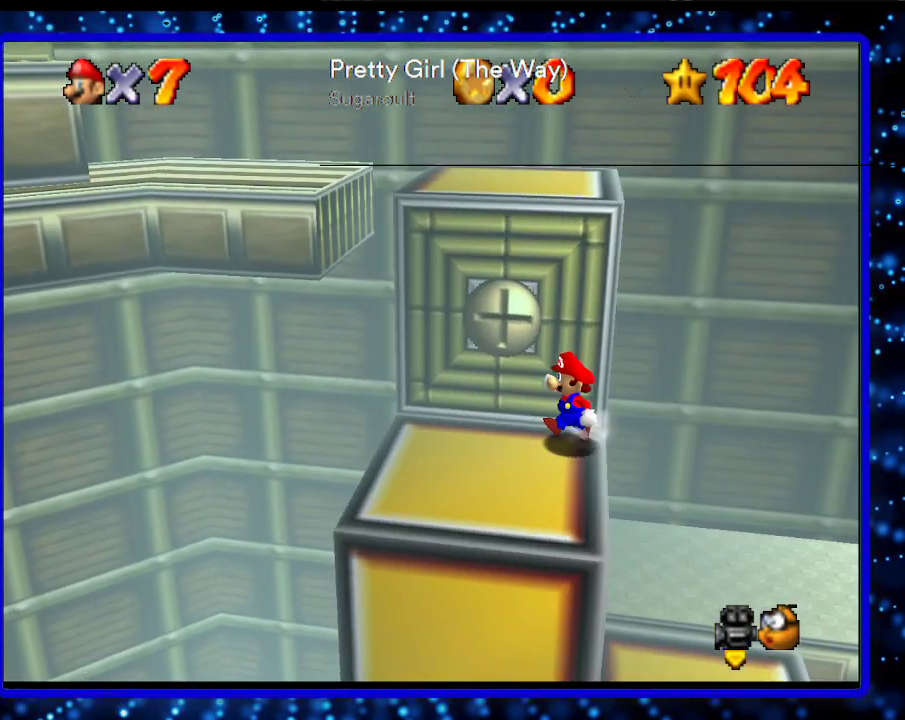
{"buttons": [], "left_stick": "up", "events": [[133, "left_stick", "up-left"], [233, "left_stick", "up"]]}
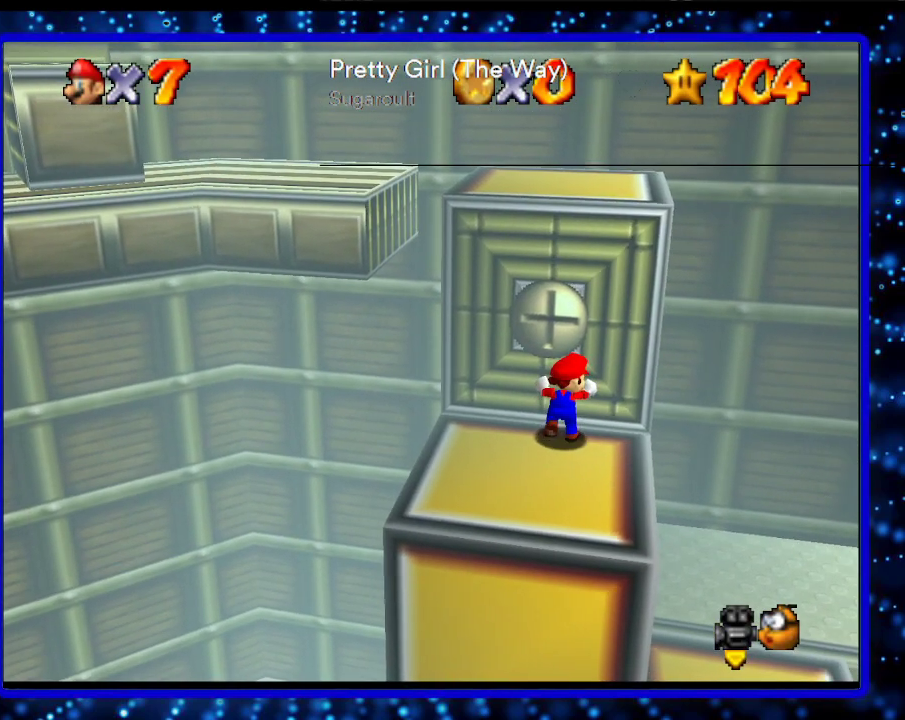
{"buttons": [], "left_stick": "center", "events": [[17, "A", "down"], [133, "left_stick", "up-left"], [383, "A", "up"], [483, "left_stick", "center"]]}
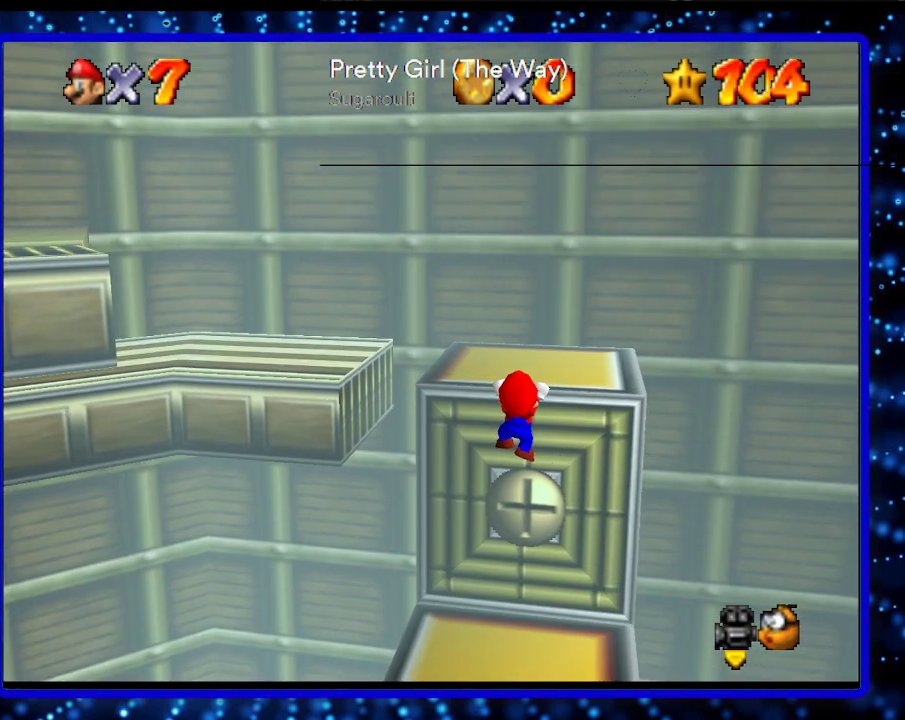
{"buttons": [], "left_stick": "center", "events": [[83, "R1", "down"], [183, "C_DOWN", "down"], [233, "R1", "up"], [383, "C_DOWN", "up"]]}
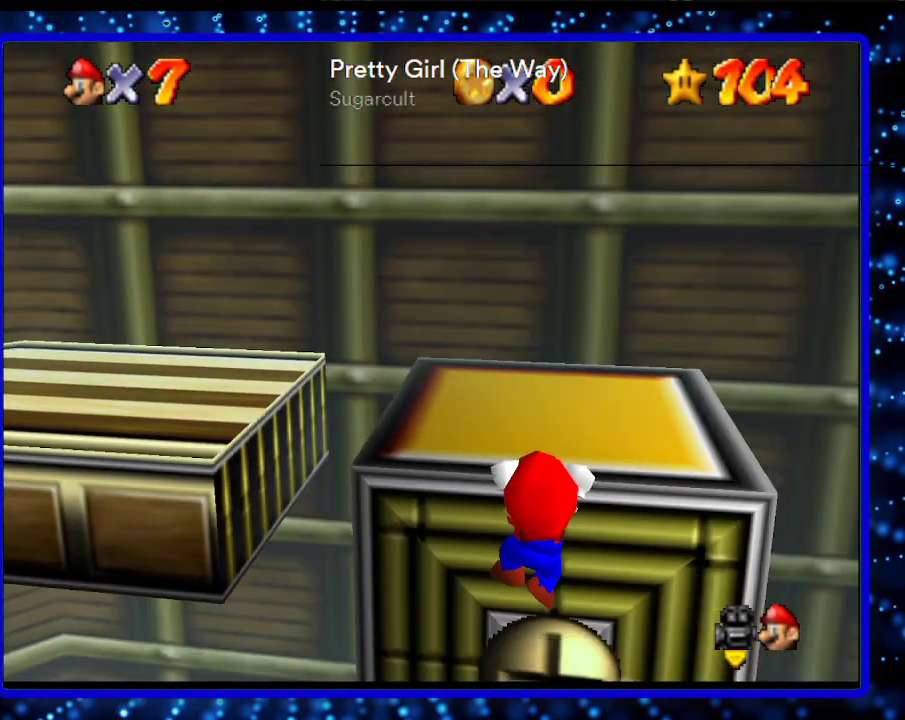
{"buttons": [], "left_stick": "center", "events": [[83, "Z", "down"], [183, "Z", "up"]]}
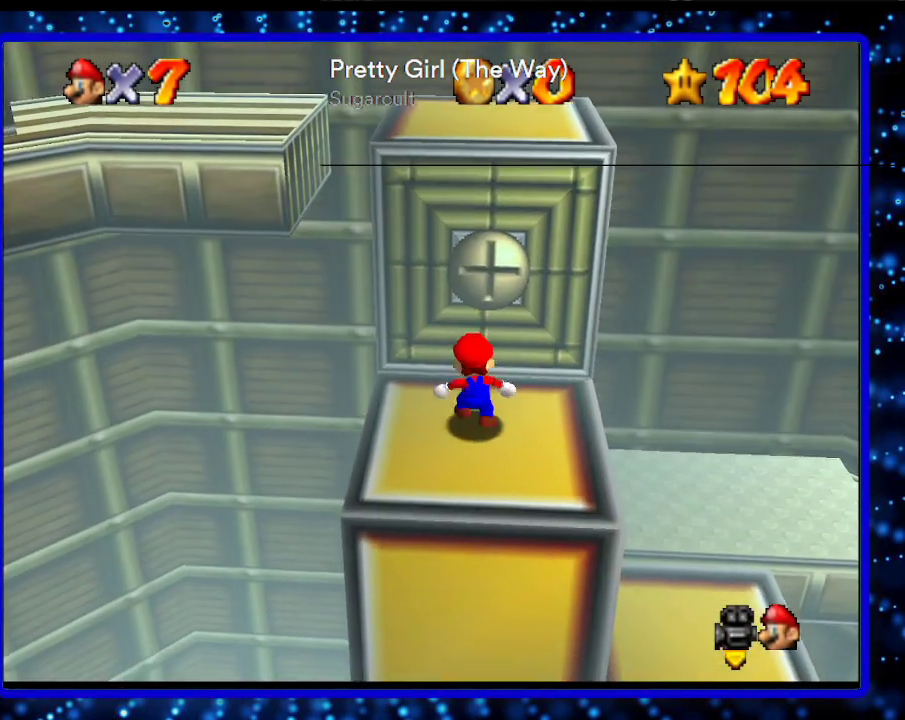
{"buttons": ["A"], "left_stick": "up", "events": [[17, "A", "down"], [17, "B", "down"], [133, "left_stick", "up"], [167, "A", "up"], [167, "B", "up"], [450, "A", "down"]]}
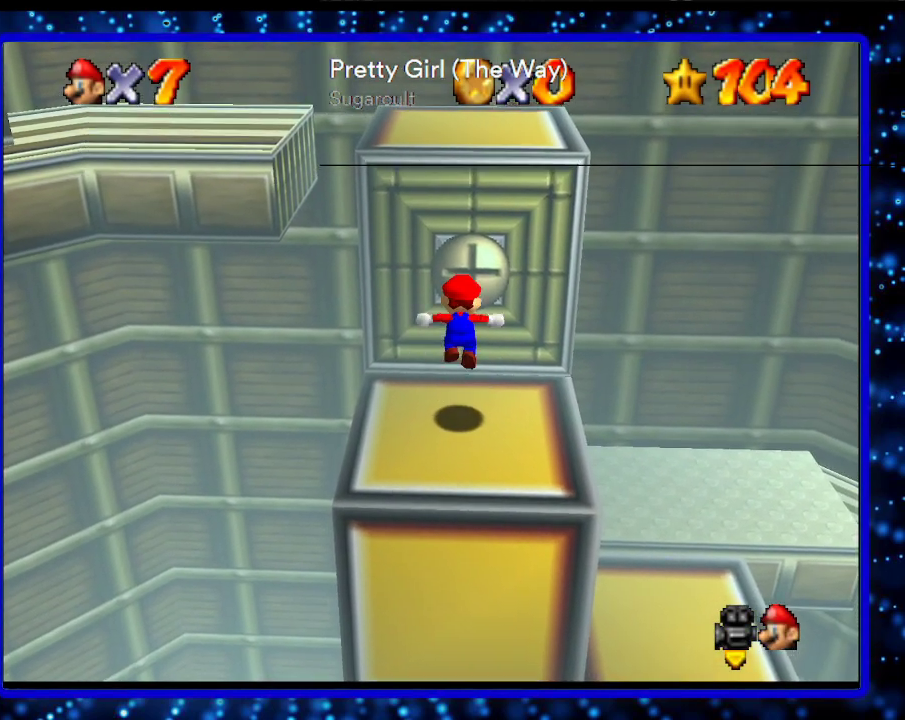
{"buttons": [], "left_stick": "up", "events": [[400, "A", "up"]]}
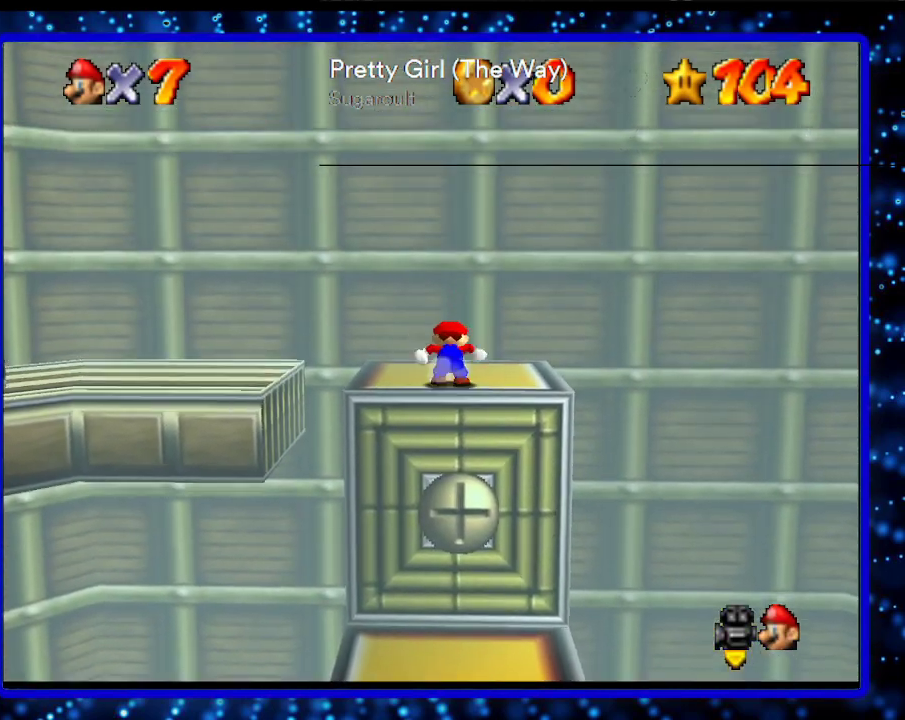
{"buttons": [], "left_stick": "up", "events": [[17, "A", "down"], [400, "A", "up"]]}
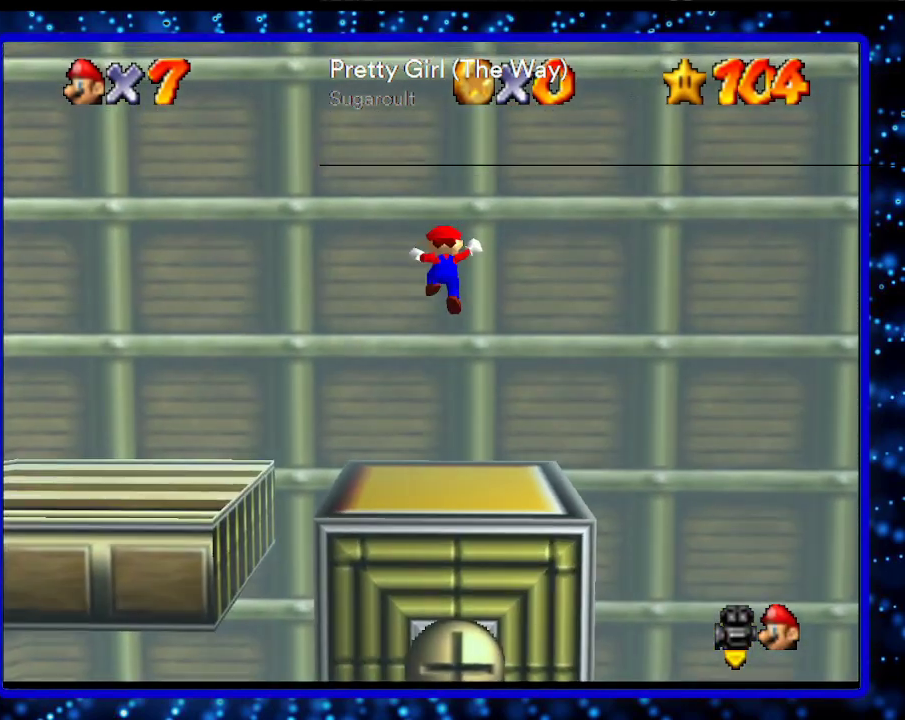
{"buttons": [], "left_stick": "center", "events": [[83, "A", "down"], [133, "left_stick", "center"], [233, "A", "up"]]}
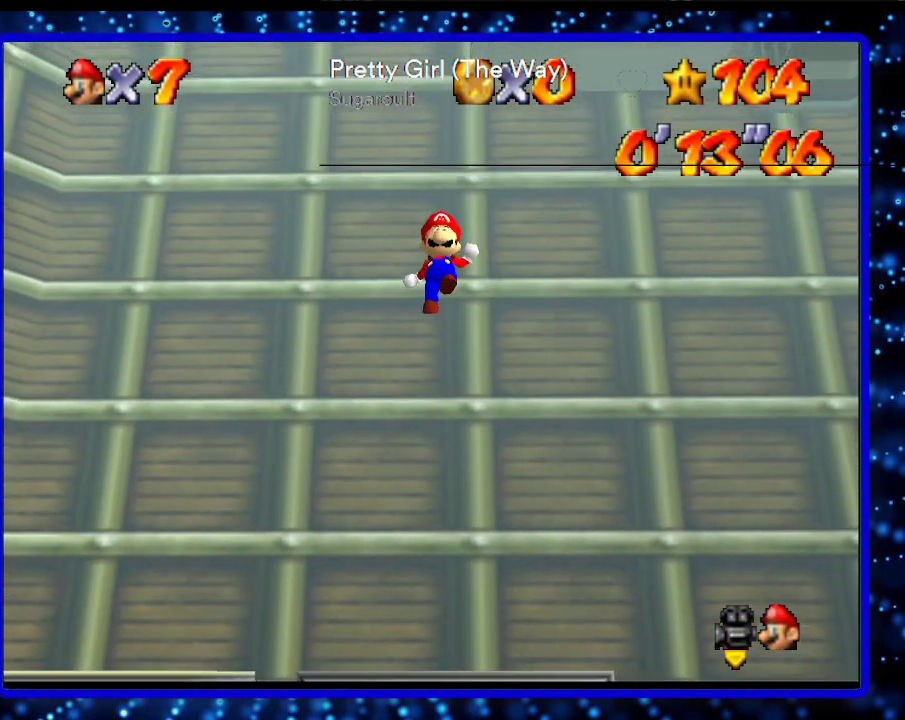
{"buttons": [], "left_stick": "up", "events": [[167, "left_stick", "up"]]}
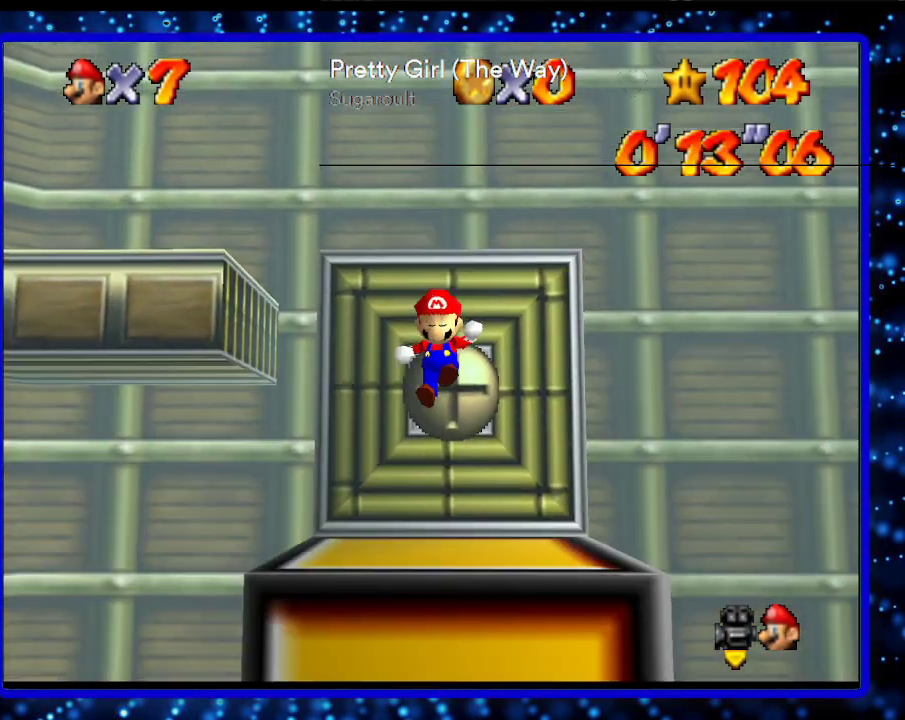
{"buttons": [], "left_stick": "up", "events": [[167, "left_stick", "center"], [200, "A", "down"], [333, "left_stick", "up"], [483, "A", "up"]]}
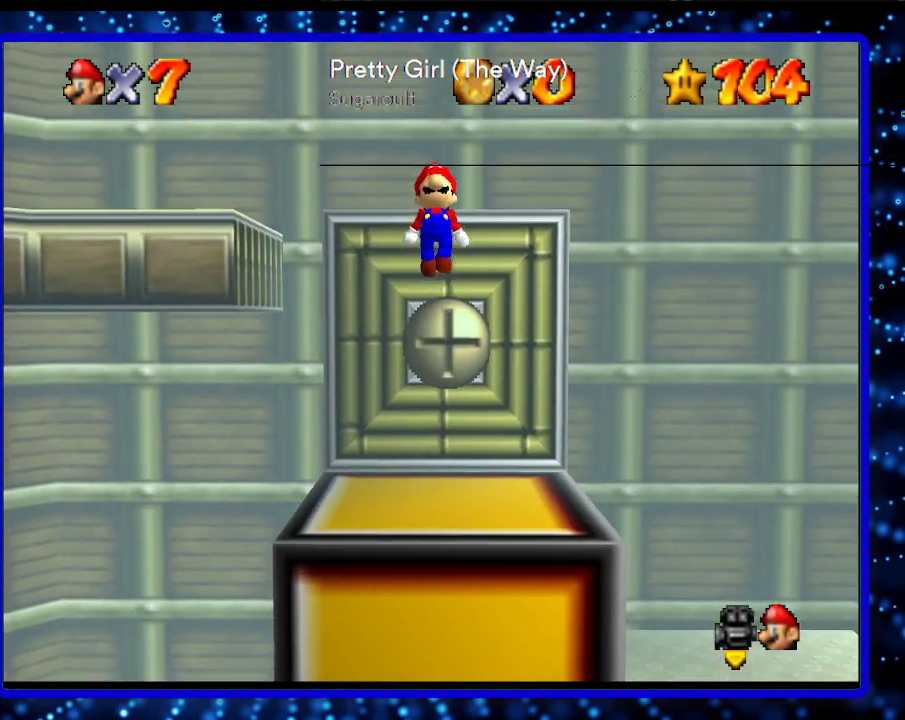
{"buttons": [], "left_stick": "center", "events": [[200, "left_stick", "center"]]}
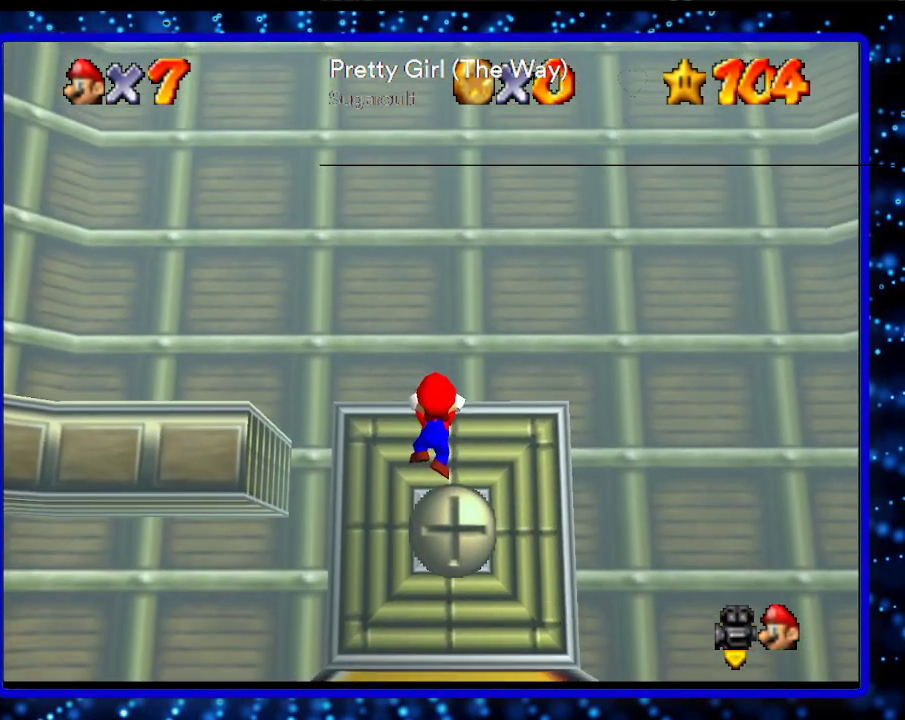
{"buttons": [], "left_stick": "center", "events": [[117, "R1", "down"], [233, "R1", "up"], [333, "C_DOWN", "down"], [483, "C_DOWN", "up"]]}
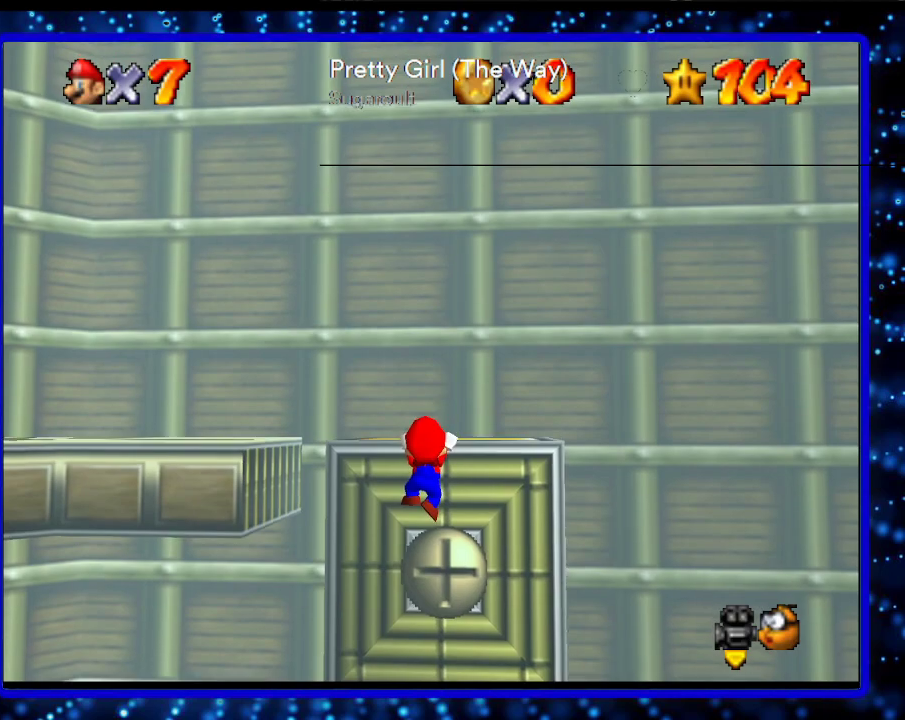
{"buttons": ["C_DOWN"], "left_stick": "center", "events": [[83, "R1", "down"], [233, "R1", "up"], [483, "C_DOWN", "down"]]}
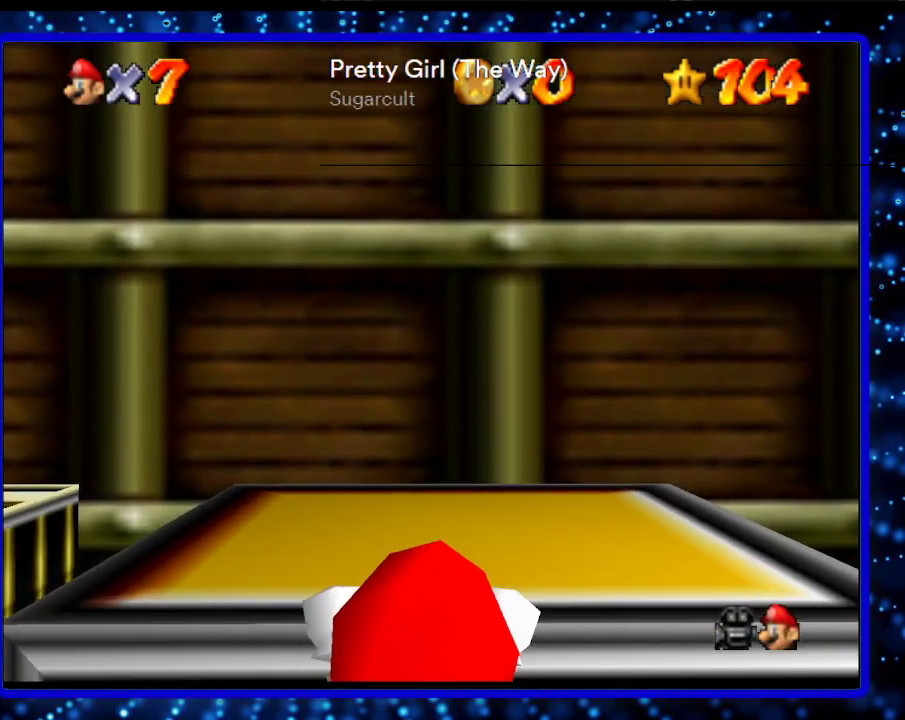
{"buttons": [], "left_stick": "center", "events": [[100, "C_DOWN", "up"], [367, "Z", "down"], [483, "Z", "up"]]}
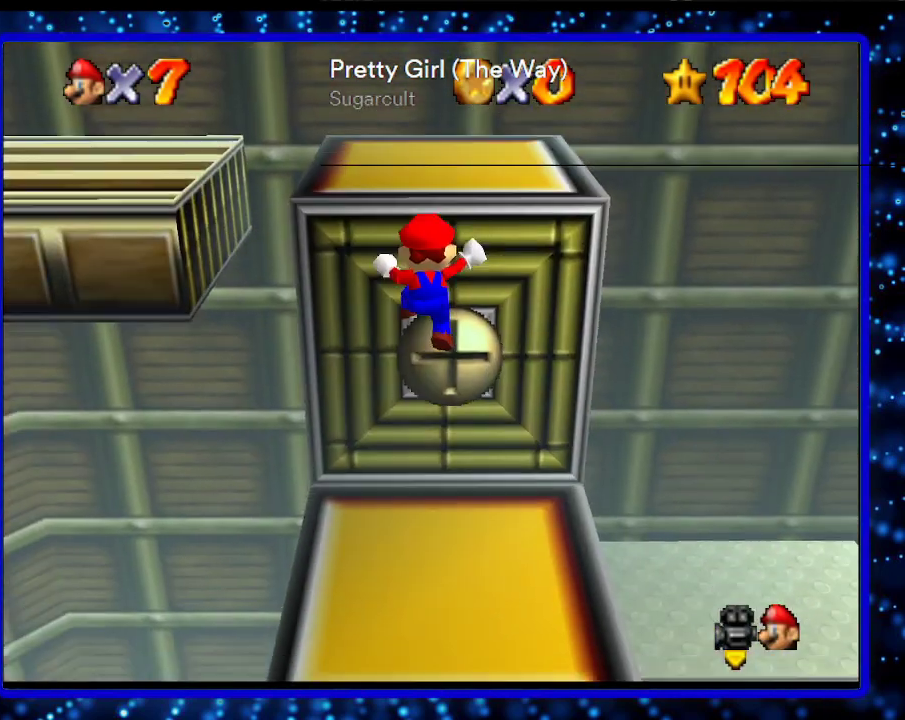
{"buttons": [], "left_stick": "up", "events": [[267, "A", "down"], [267, "B", "down"], [400, "left_stick", "up"], [417, "A", "up"], [417, "B", "up"]]}
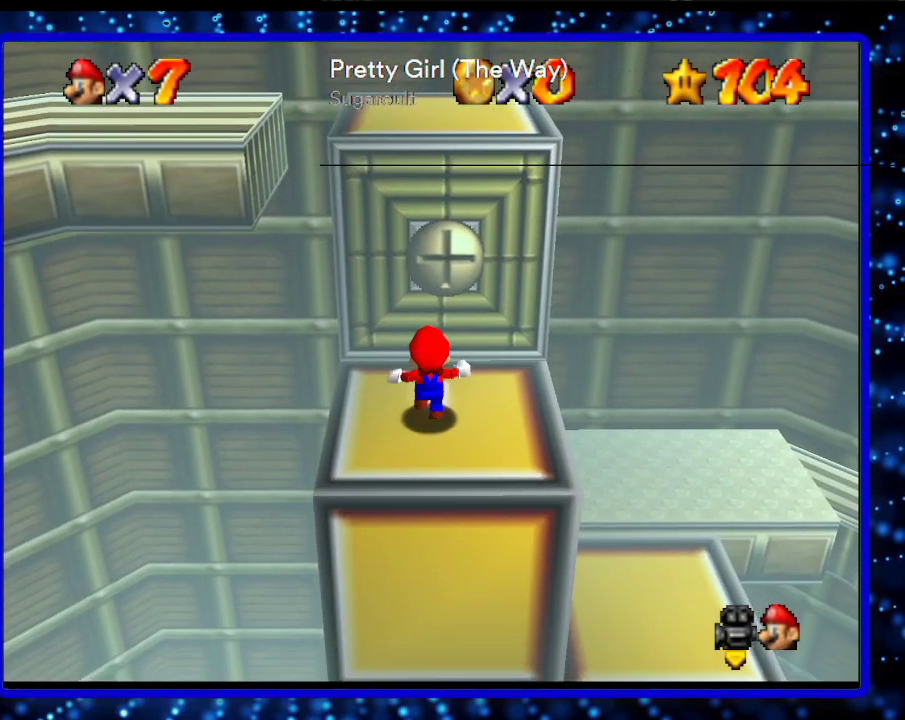
{"buttons": [], "left_stick": "up", "events": [[117, "A", "down"], [150, "B", "down"], [233, "B", "up"], [267, "A", "up"]]}
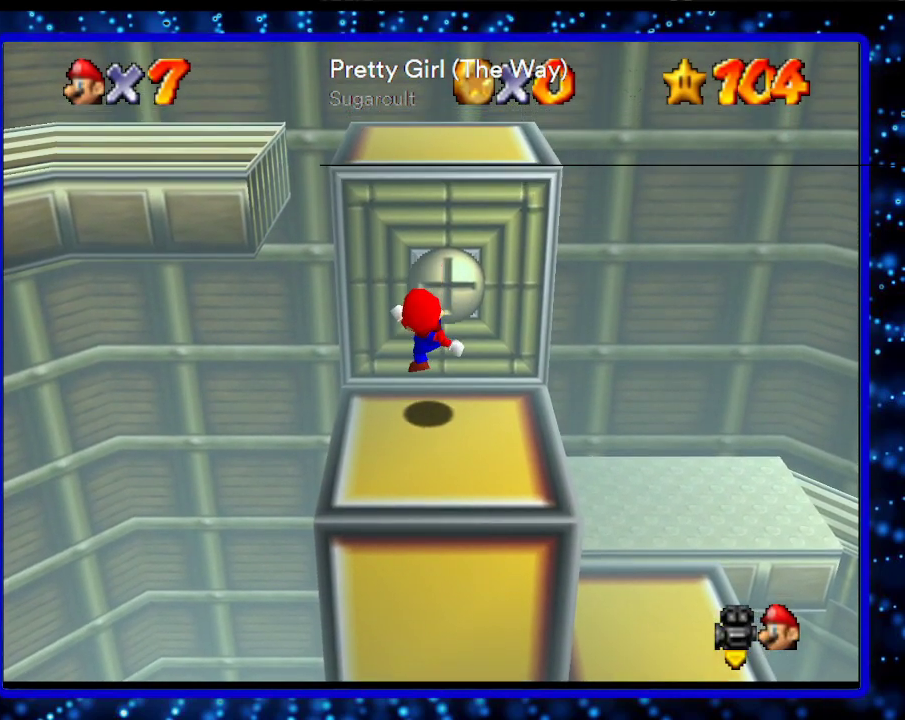
{"buttons": ["A"], "left_stick": "up", "events": [[83, "A", "down"]]}
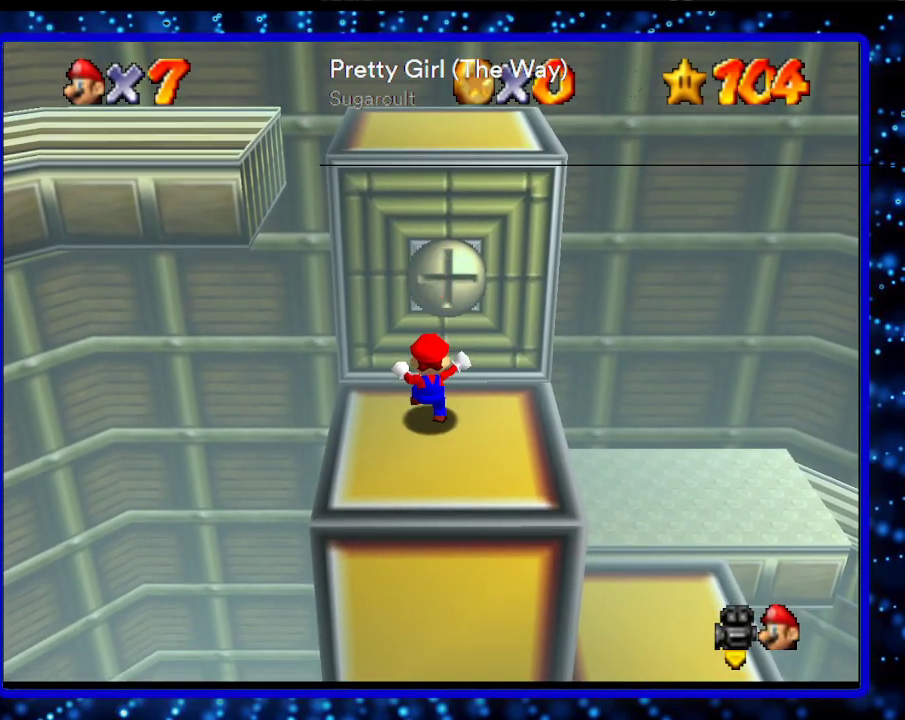
{"buttons": [], "left_stick": "up", "events": [[50, "A", "up"], [100, "left_stick", "center"], [450, "left_stick", "up"]]}
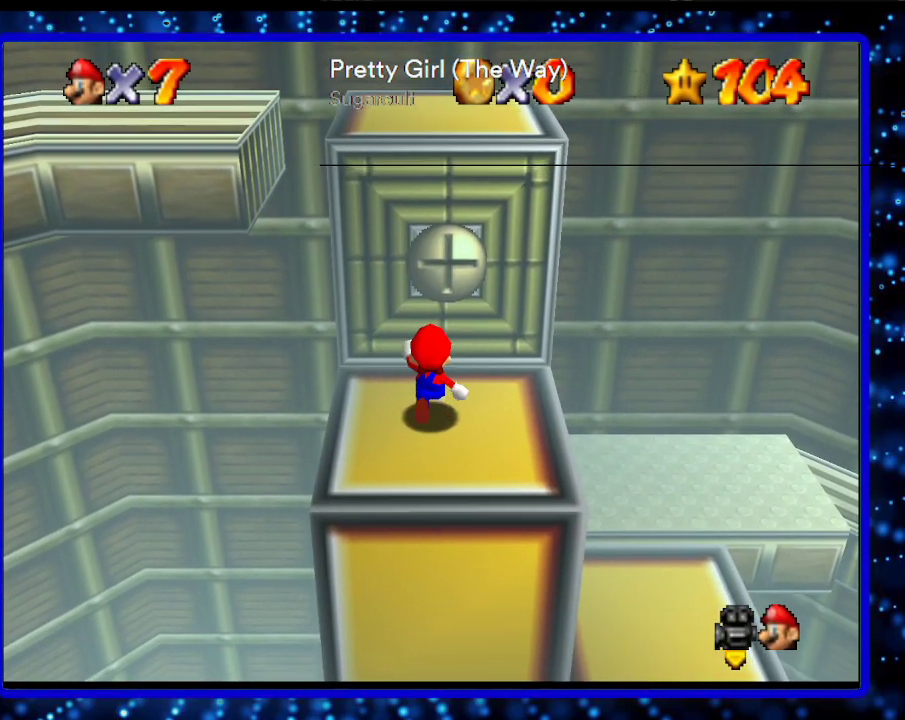
{"buttons": [], "left_stick": "center", "events": [[83, "A", "down"], [433, "A", "up"], [433, "left_stick", "center"]]}